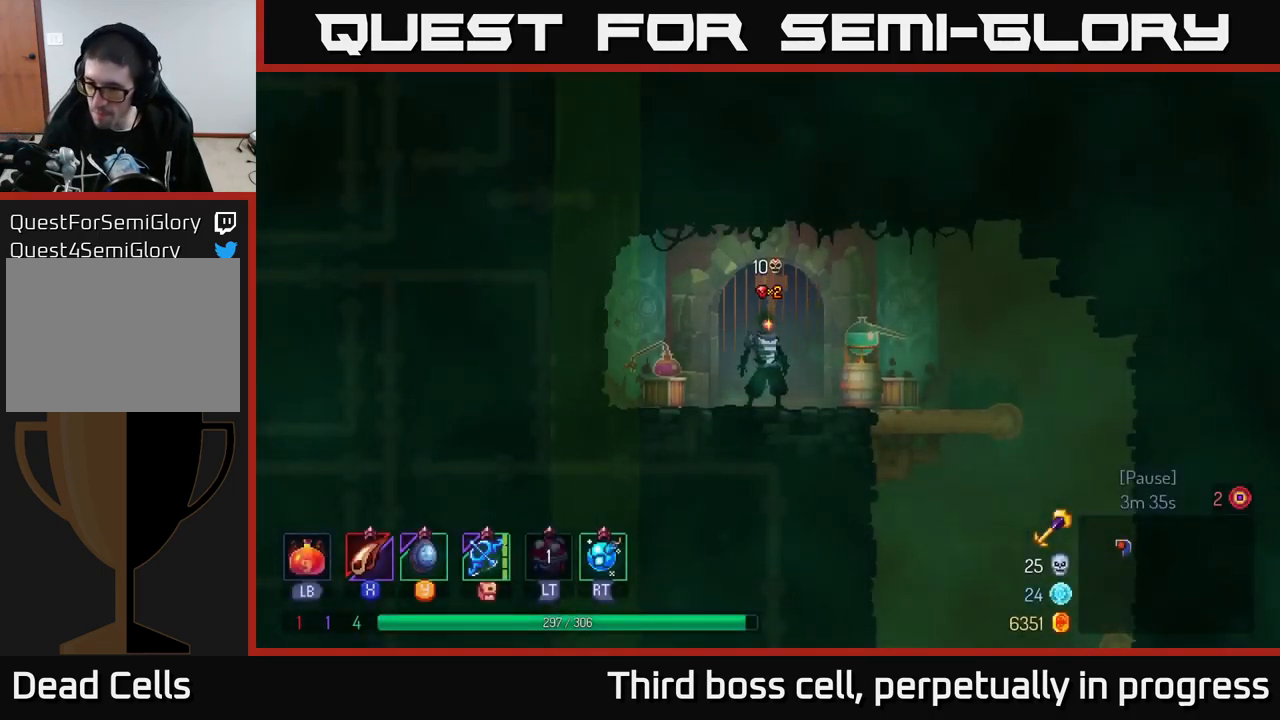
Gameplay with a controller (Xbox layout); each line is a JSON object with the inputs held at the frame after it. "events" lists button and stick changes between this image and that frame as [ms after this image, input, new state], when the widget could be followed in between.
{"buttons": [], "left_stick": "right", "right_stick": "center", "events": [[150, "left_stick", "right"]]}
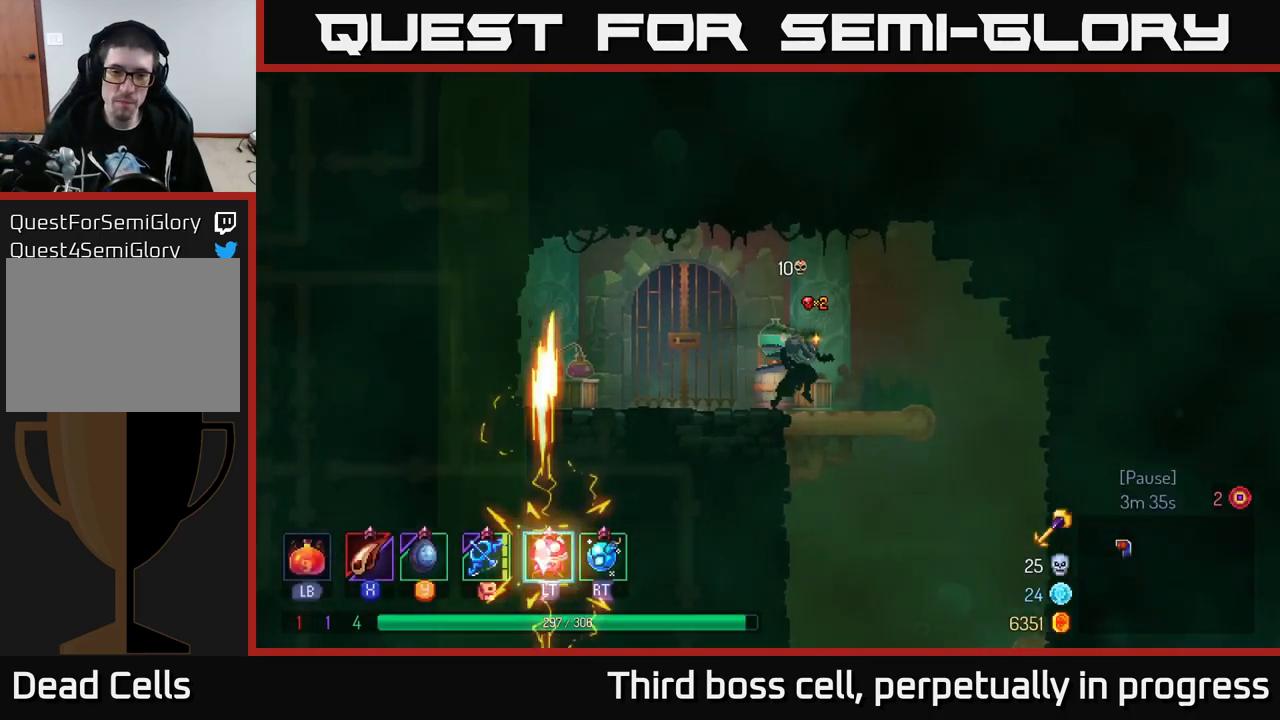
{"buttons": [], "left_stick": "down", "right_stick": "center", "events": [[284, "left_stick", "down"]]}
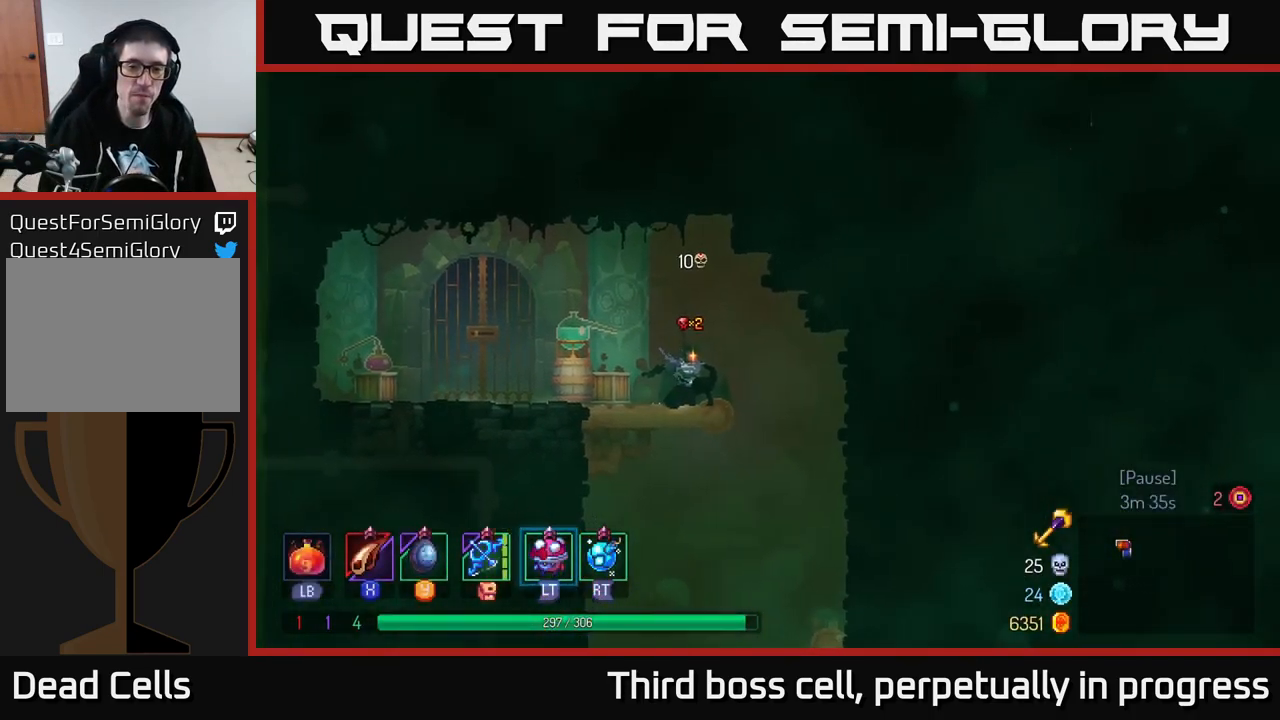
{"buttons": [], "left_stick": "center", "right_stick": "center", "events": [[50, "A", "down"], [134, "A", "up"], [200, "A", "down"], [267, "A", "up"], [450, "left_stick", "center"]]}
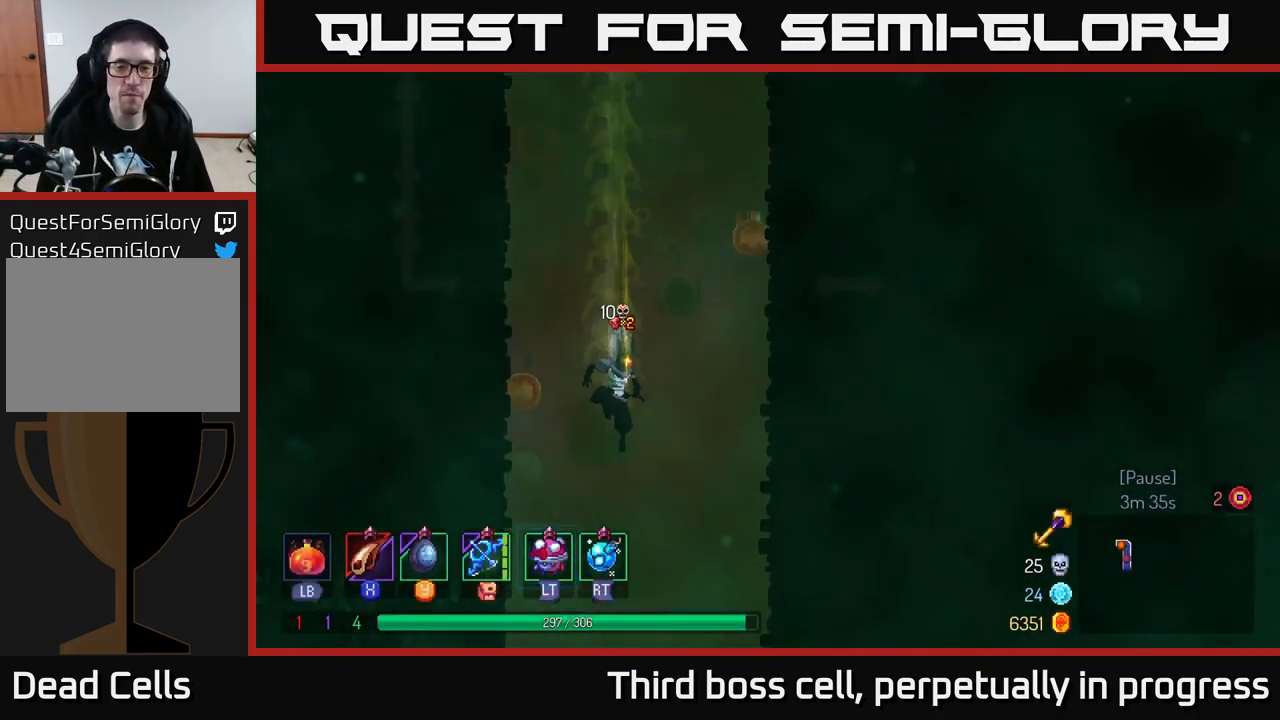
{"buttons": ["B"], "left_stick": "right", "right_stick": "center", "events": [[150, "left_stick", "right"], [434, "B", "down"]]}
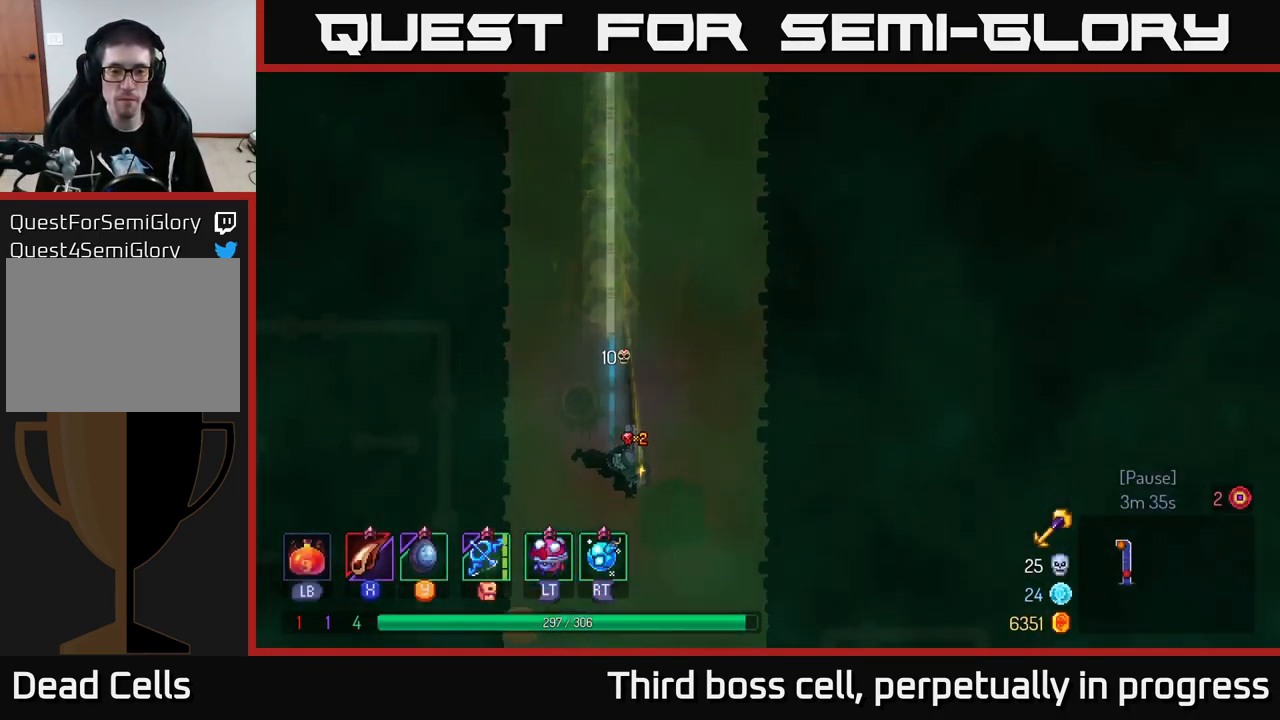
{"buttons": [], "left_stick": "right", "right_stick": "center", "events": [[134, "B", "up"]]}
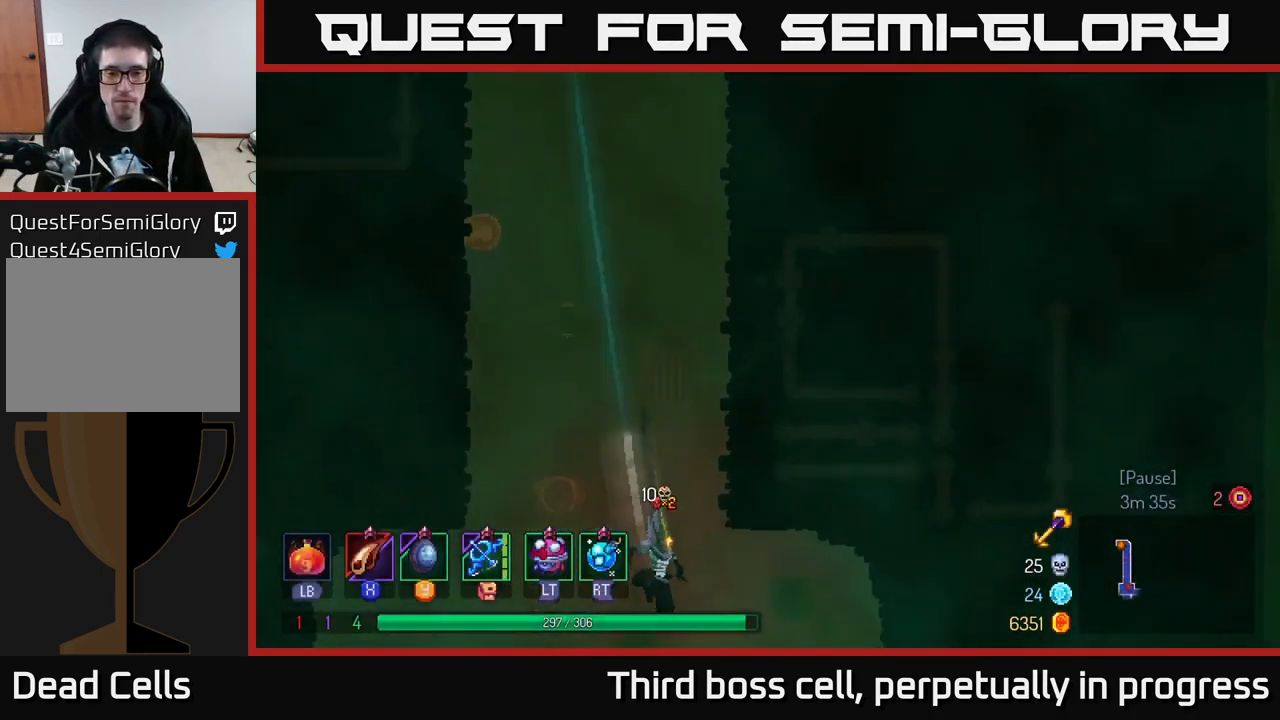
{"buttons": [], "left_stick": "right", "right_stick": "center", "events": [[334, "A", "down"], [434, "A", "up"]]}
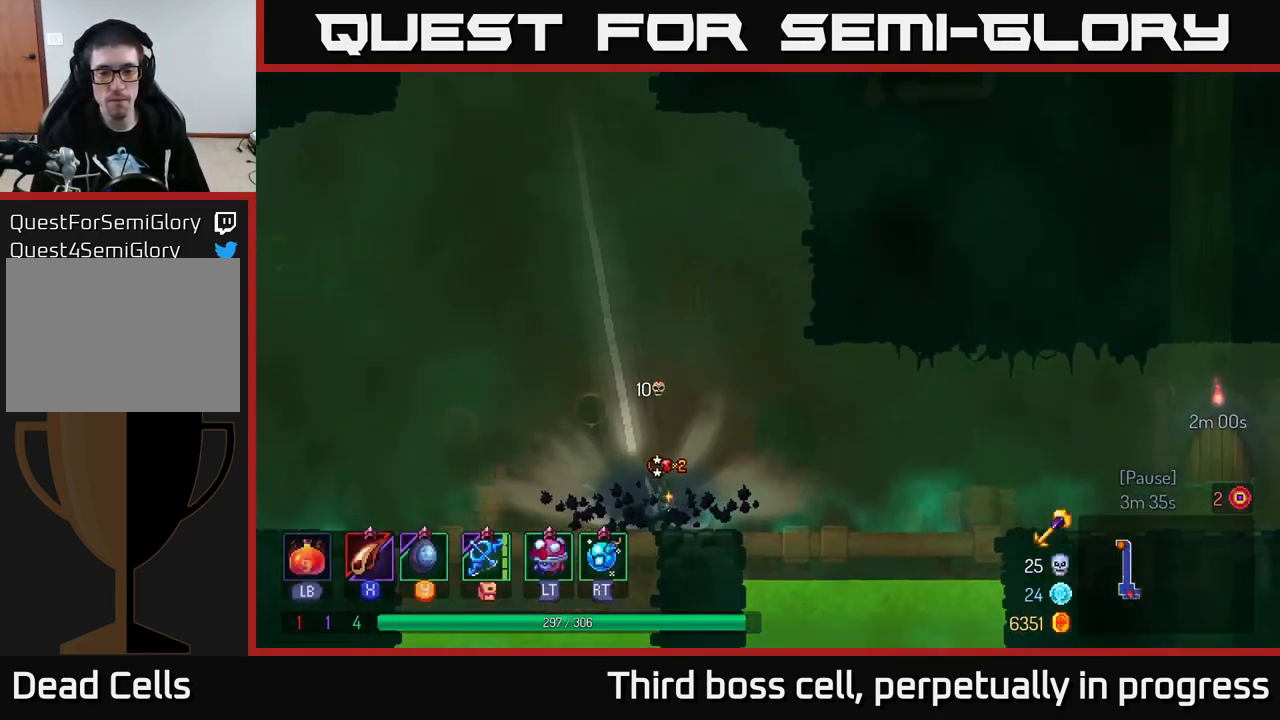
{"buttons": [], "left_stick": "right", "right_stick": "center", "events": [[34, "B", "down"], [167, "B", "up"], [284, "B", "down"], [384, "B", "up"]]}
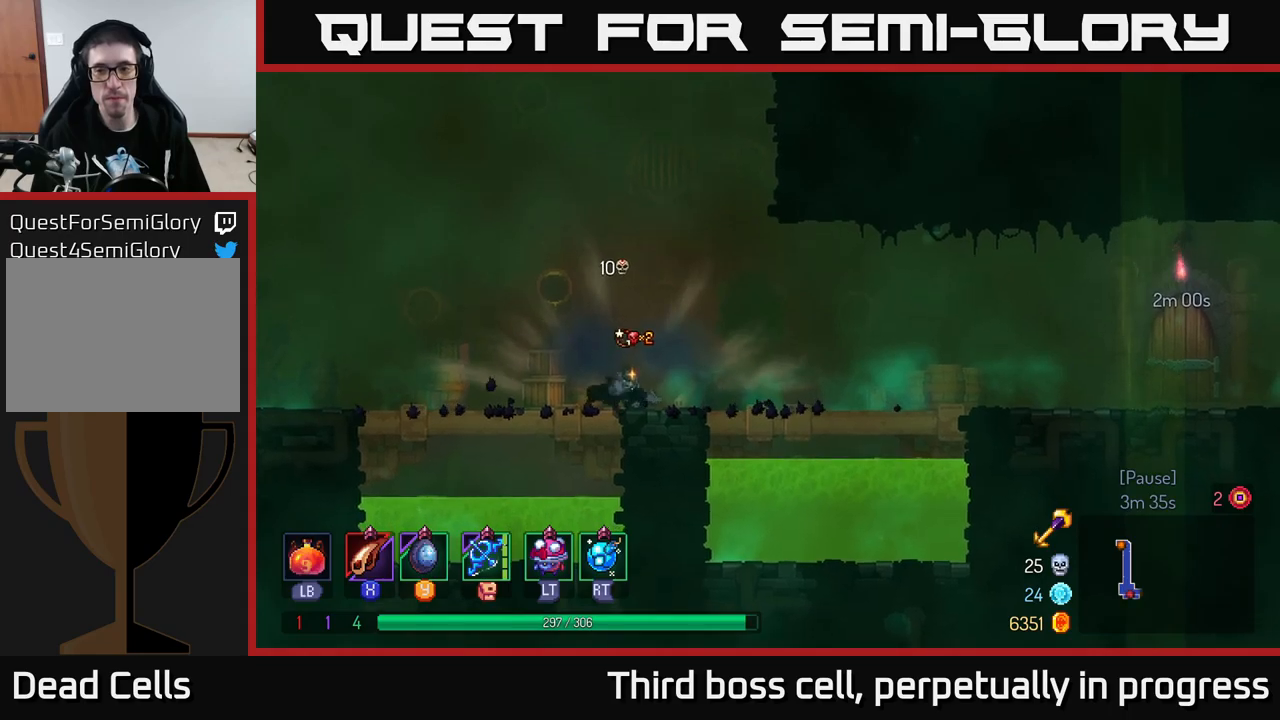
{"buttons": [], "left_stick": "right", "right_stick": "center", "events": [[100, "A", "down"], [184, "A", "up"]]}
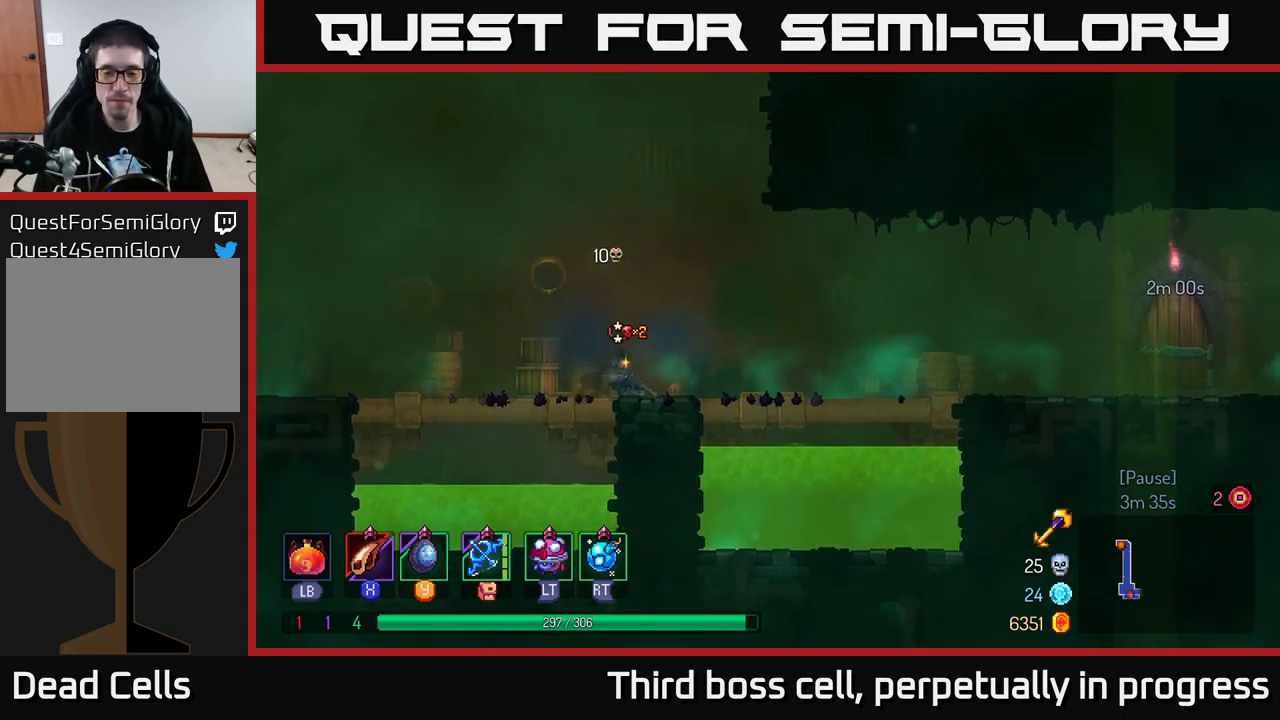
{"buttons": [], "left_stick": "right", "right_stick": "center", "events": []}
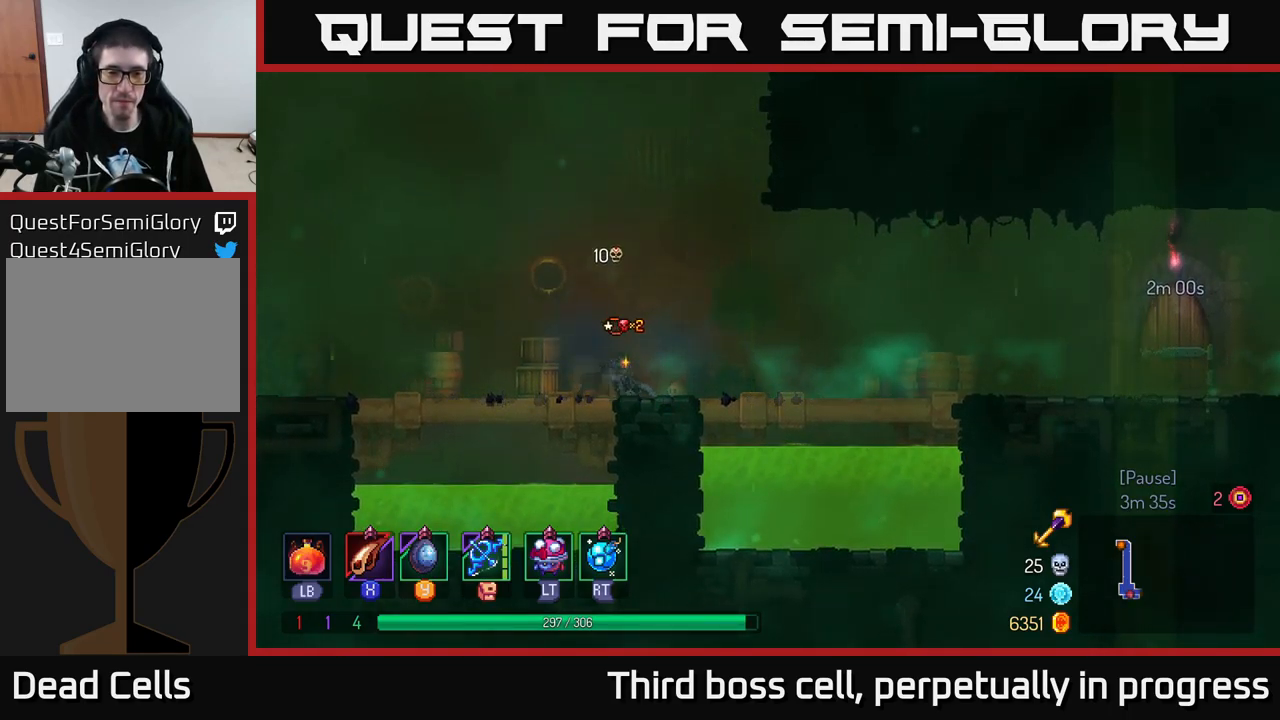
{"buttons": [], "left_stick": "right", "right_stick": "center", "events": []}
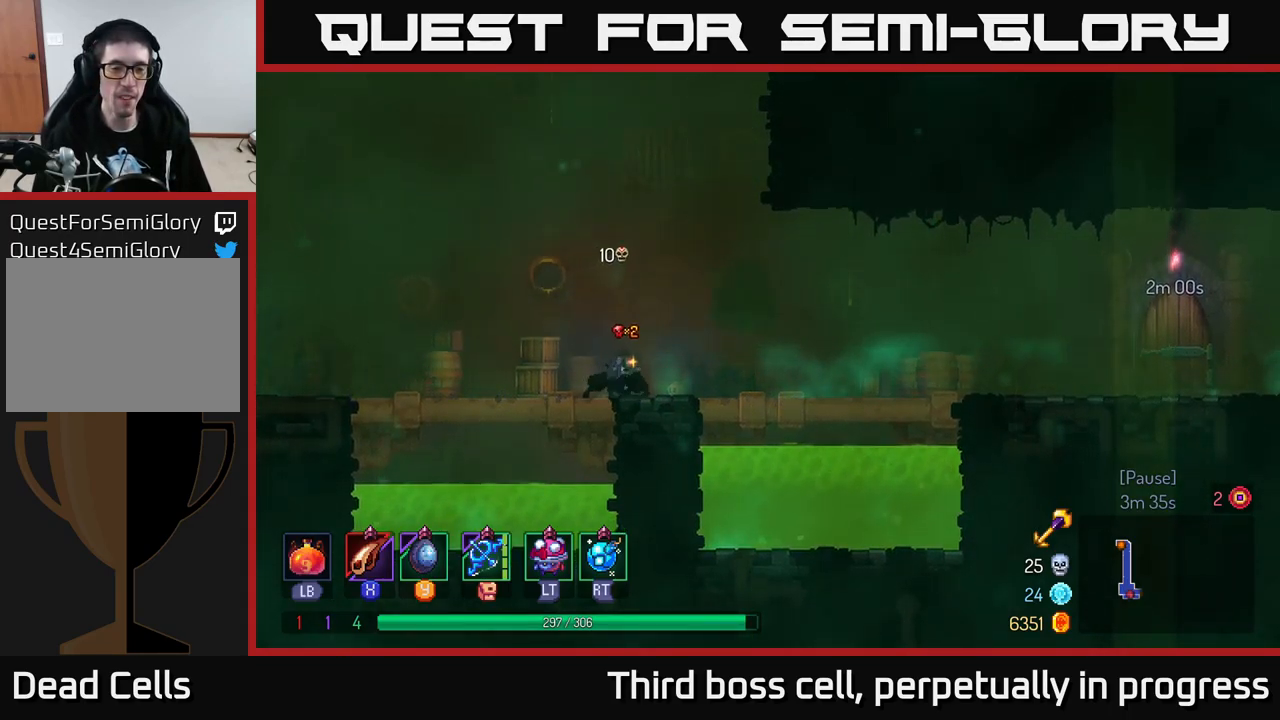
{"buttons": [], "left_stick": "right", "right_stick": "center", "events": []}
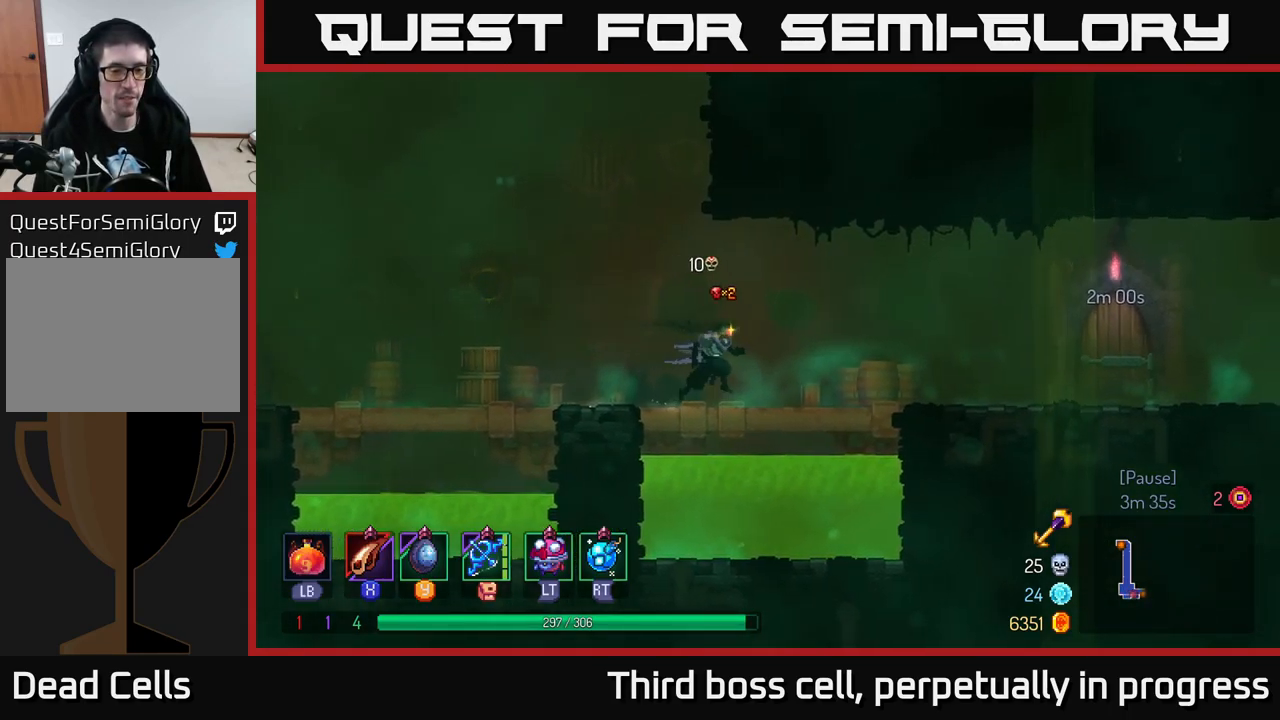
{"buttons": ["A"], "left_stick": "right", "right_stick": "center", "events": [[167, "B", "down"], [267, "B", "up"], [484, "A", "down"]]}
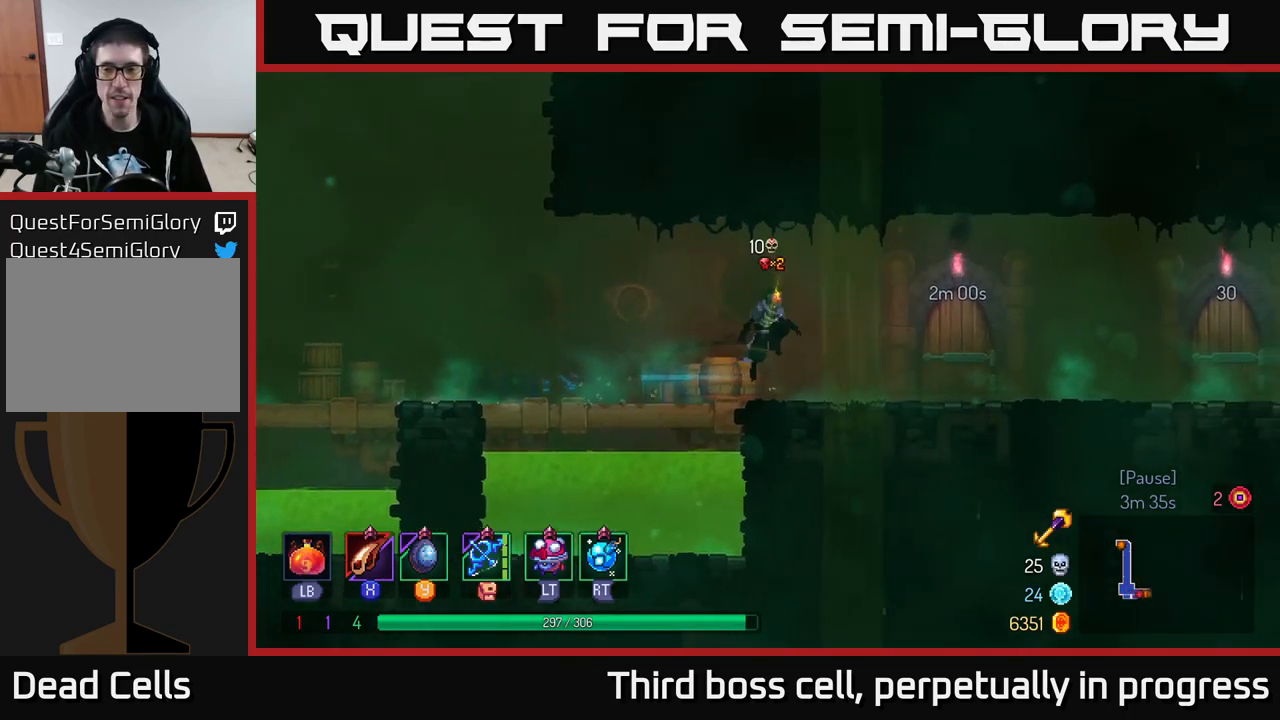
{"buttons": ["B"], "left_stick": "right", "right_stick": "center", "events": [[67, "A", "up"], [484, "B", "down"]]}
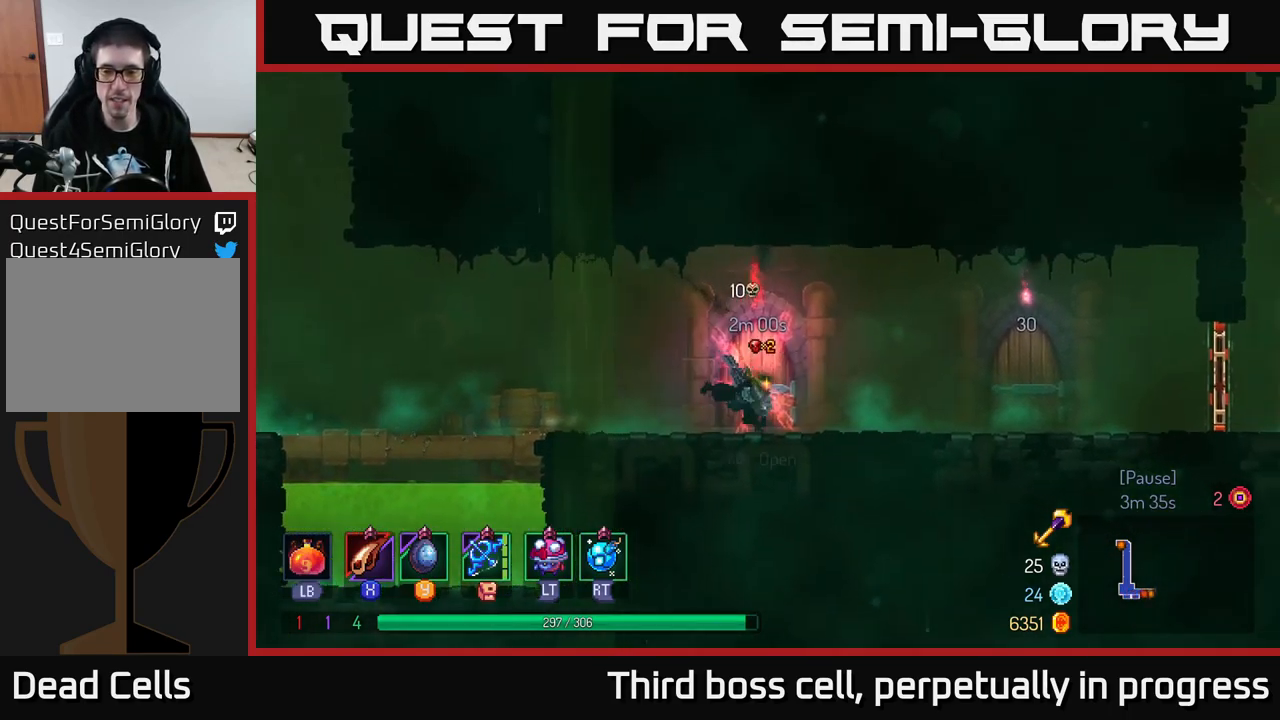
{"buttons": [], "left_stick": "right", "right_stick": "center", "events": [[167, "B", "up"], [350, "A", "down"], [434, "A", "up"]]}
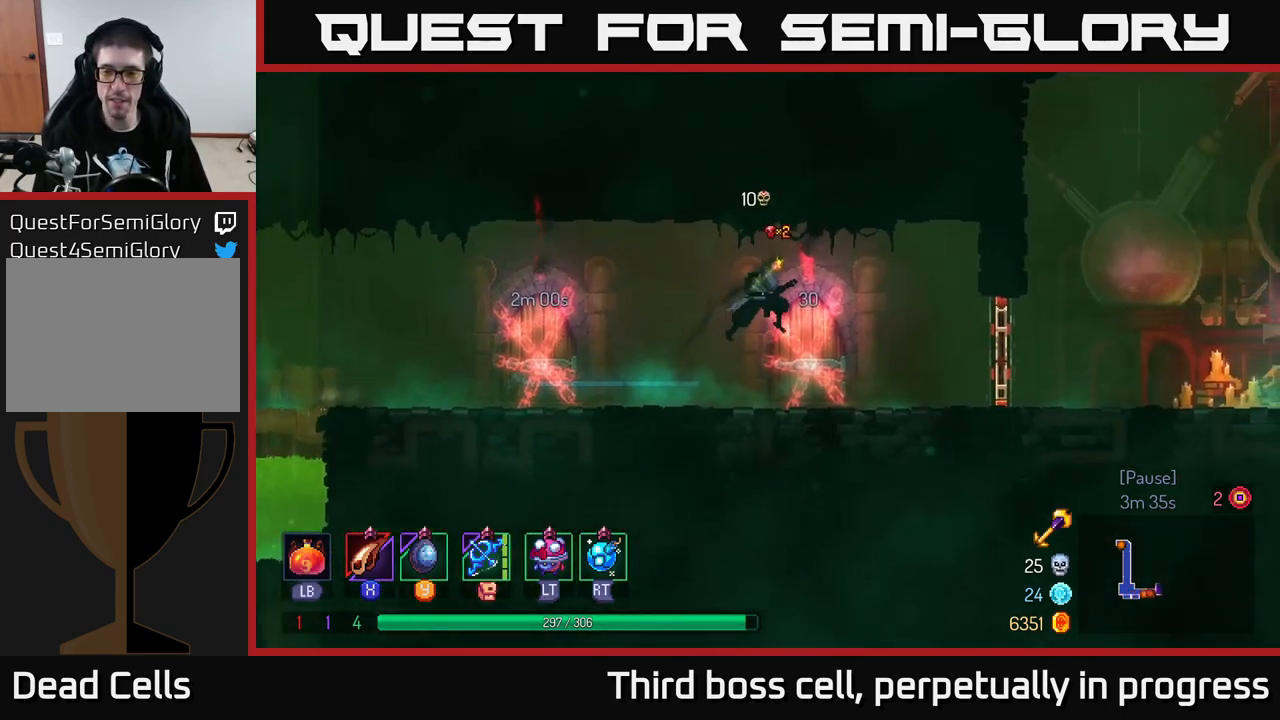
{"buttons": [], "left_stick": "right", "right_stick": "center", "events": []}
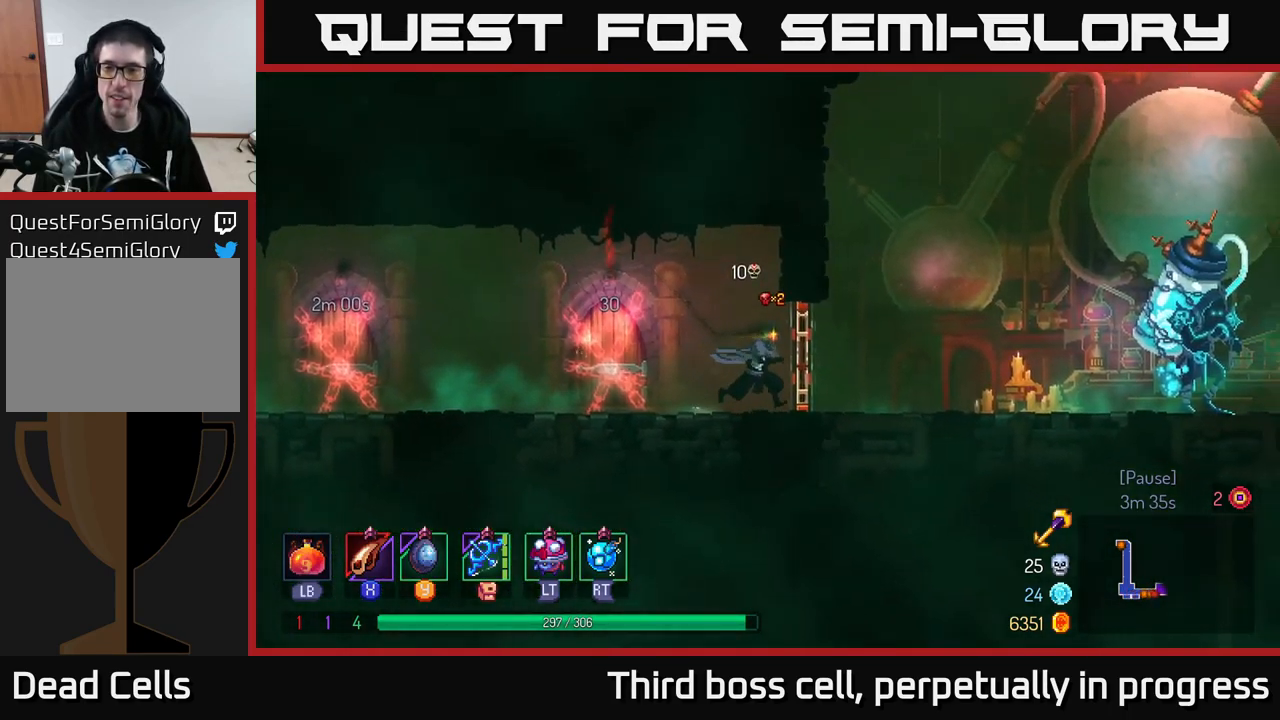
{"buttons": [], "left_stick": "right", "right_stick": "center", "events": [[17, "R1", "down"], [150, "B", "down"], [167, "R1", "up"], [334, "B", "up"]]}
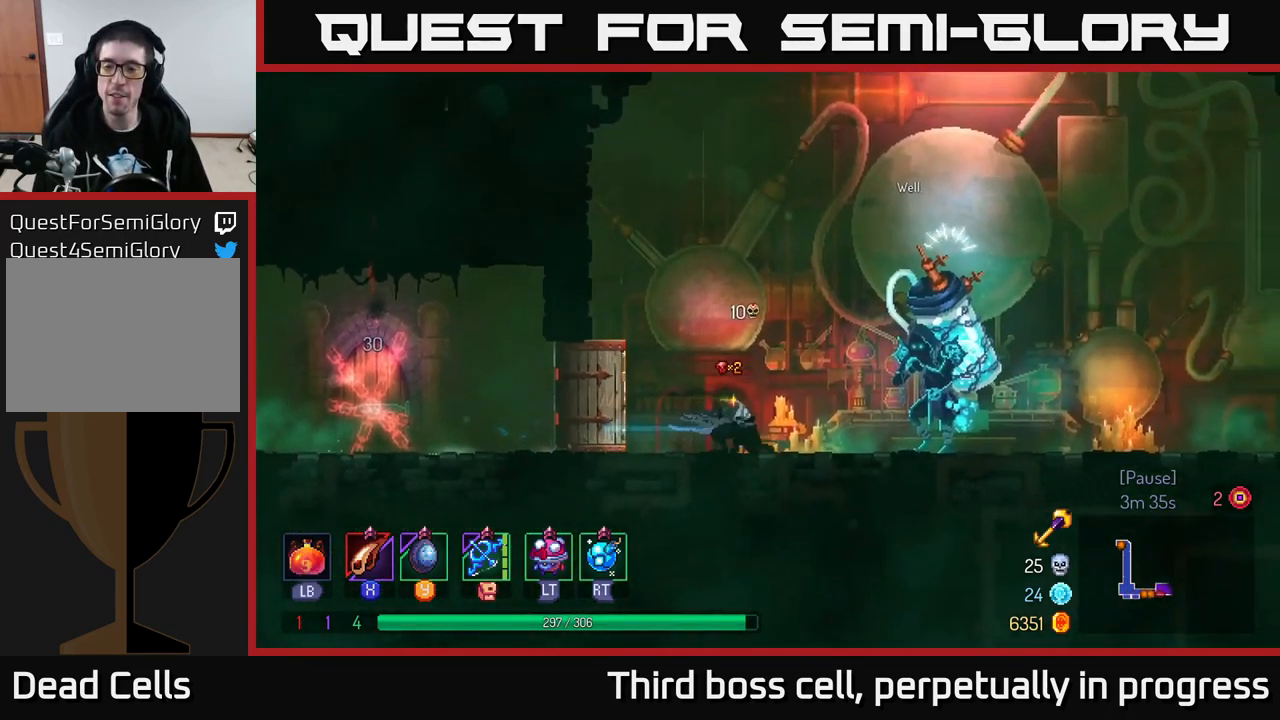
{"buttons": ["R1"], "left_stick": "right", "right_stick": "center", "events": [[484, "R1", "down"]]}
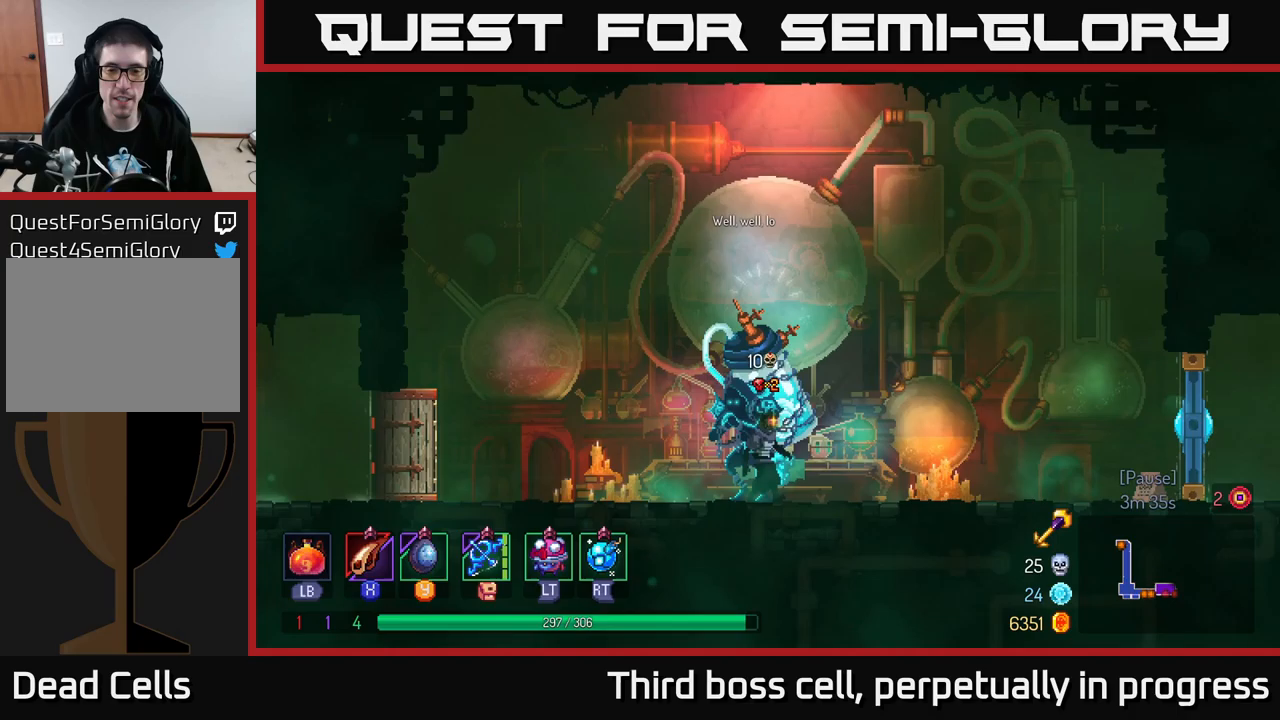
{"buttons": ["R1"], "left_stick": "center", "right_stick": "center", "events": [[17, "left_stick", "center"], [100, "R1", "up"], [467, "R1", "down"]]}
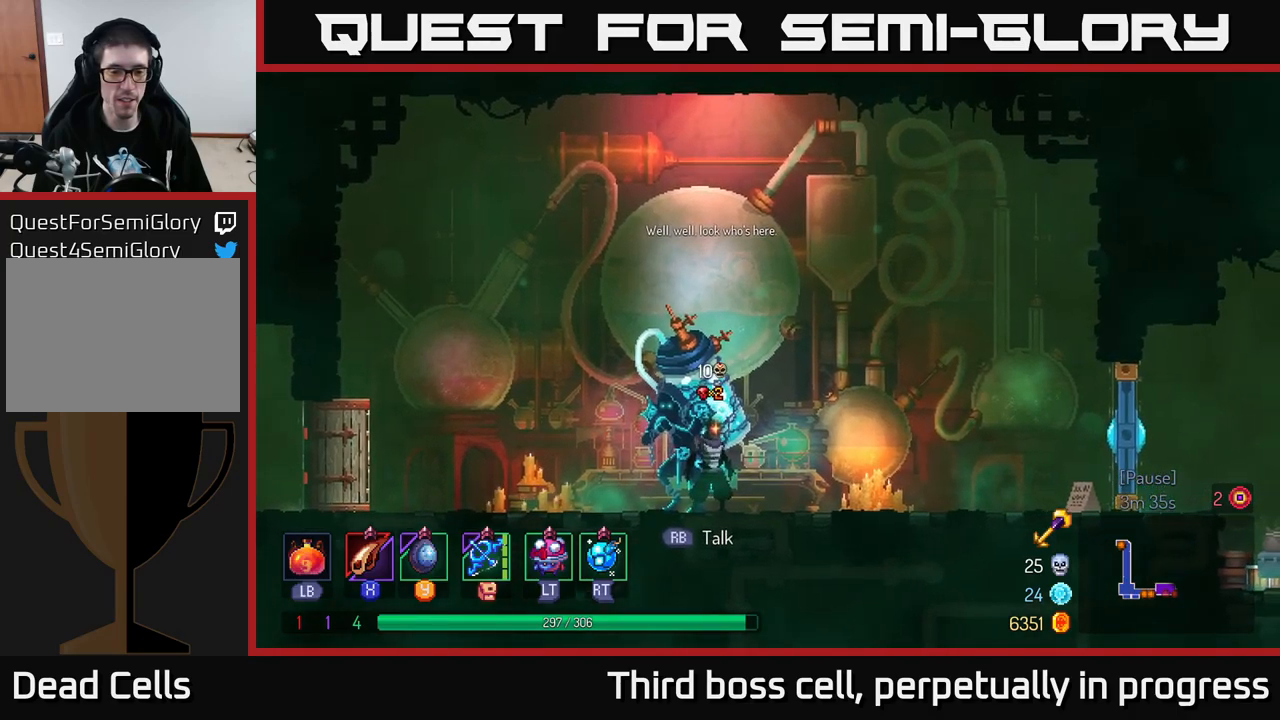
{"buttons": [], "left_stick": "center", "right_stick": "center", "events": [[100, "R1", "up"]]}
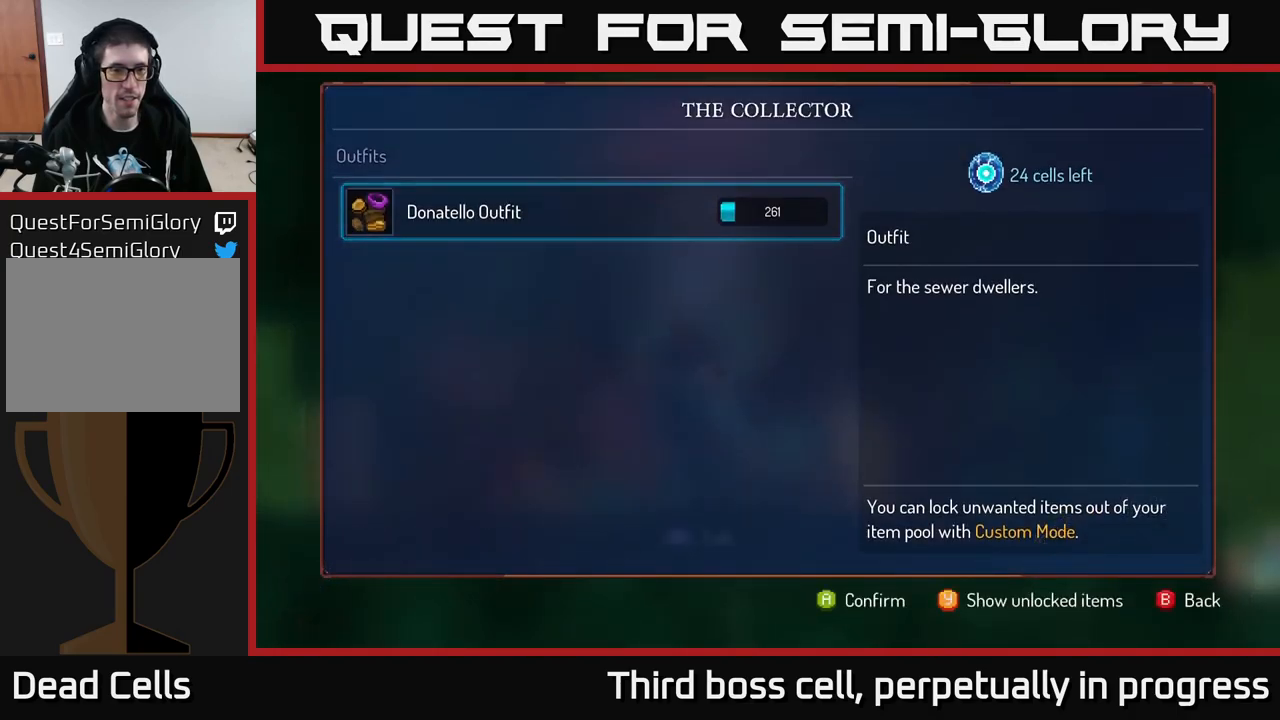
{"buttons": ["A"], "left_stick": "center", "right_stick": "center", "events": [[250, "A", "down"]]}
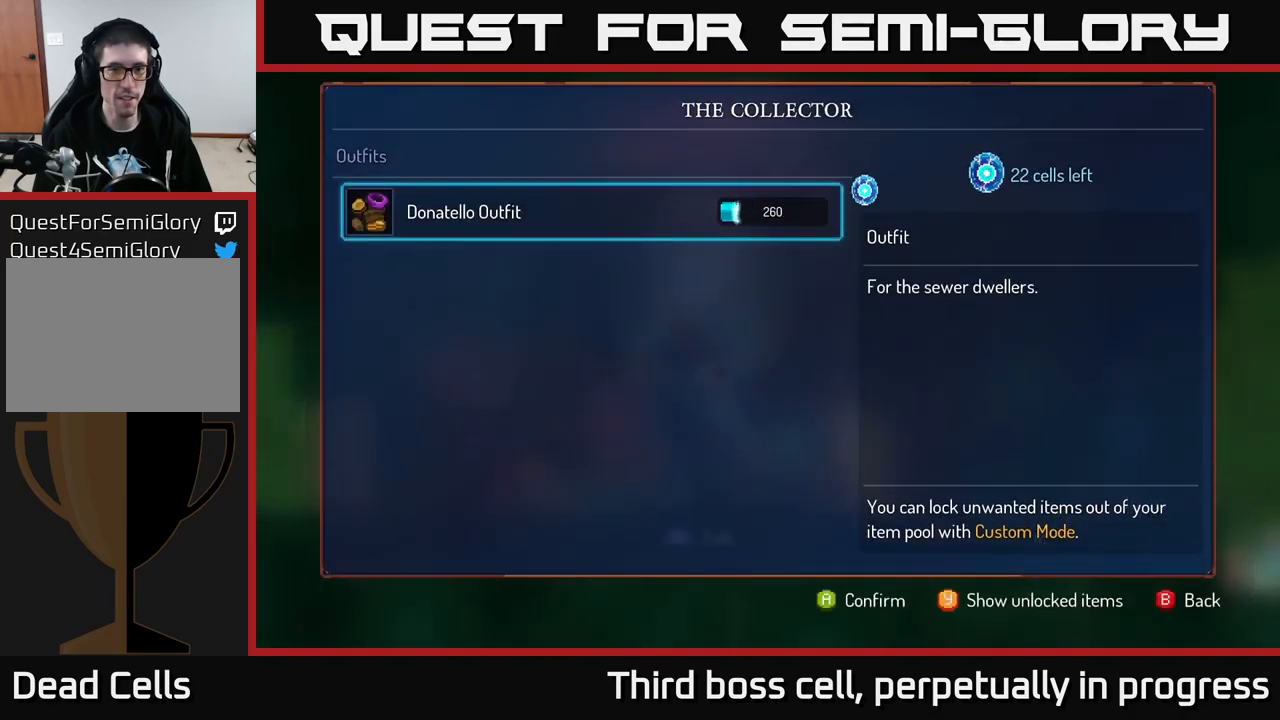
{"buttons": ["A"], "left_stick": "center", "right_stick": "center", "events": []}
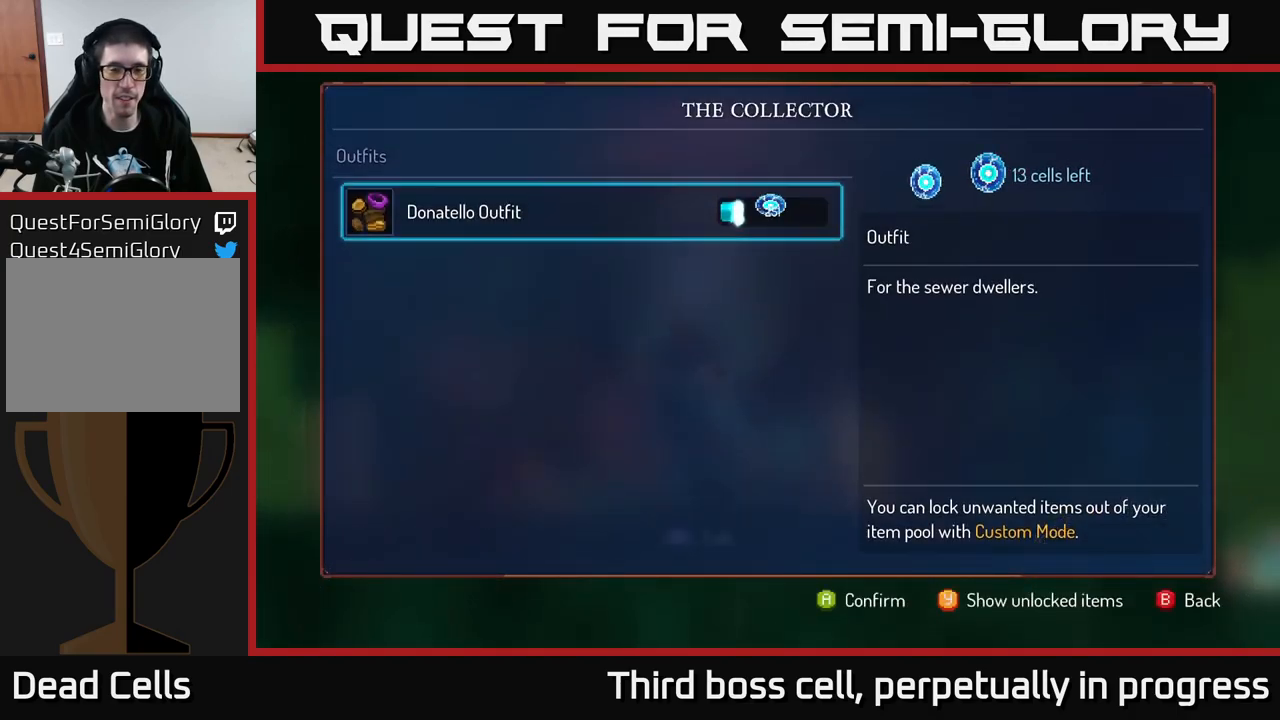
{"buttons": ["A"], "left_stick": "center", "right_stick": "center", "events": []}
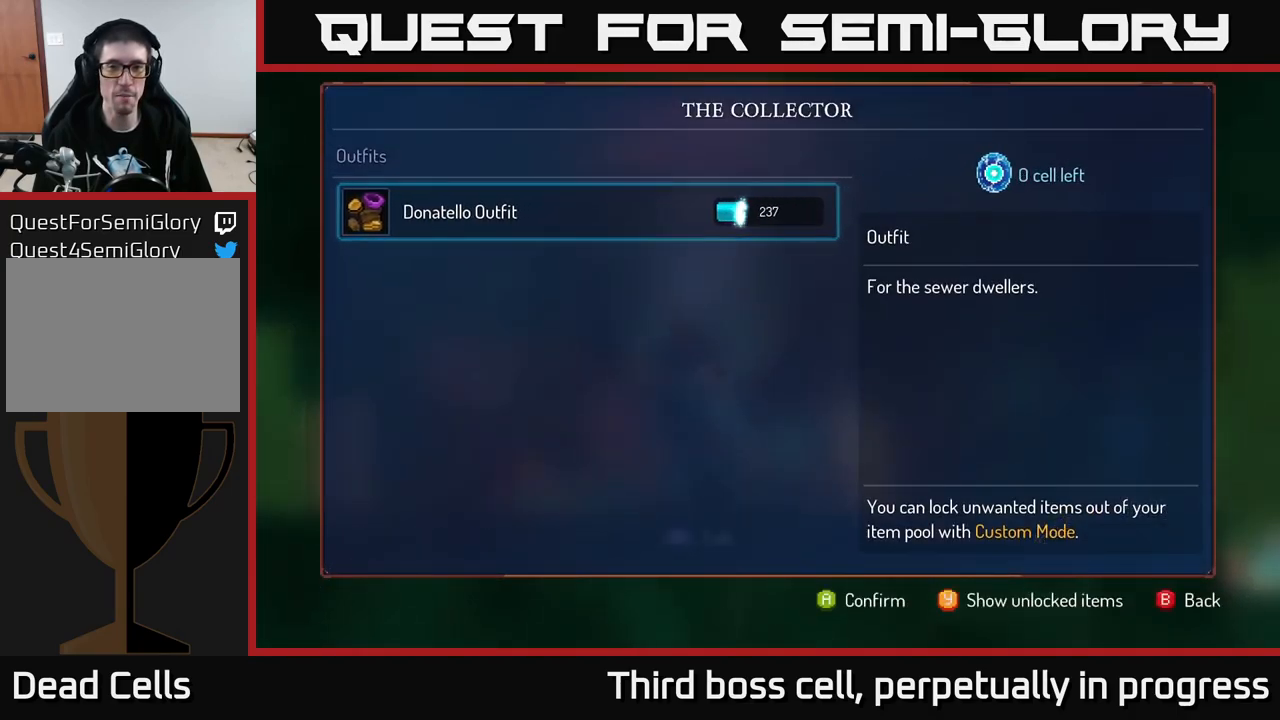
{"buttons": [], "left_stick": "right", "right_stick": "center", "events": [[133, "A", "up"], [167, "left_stick", "right"], [233, "B", "down"], [300, "B", "up"]]}
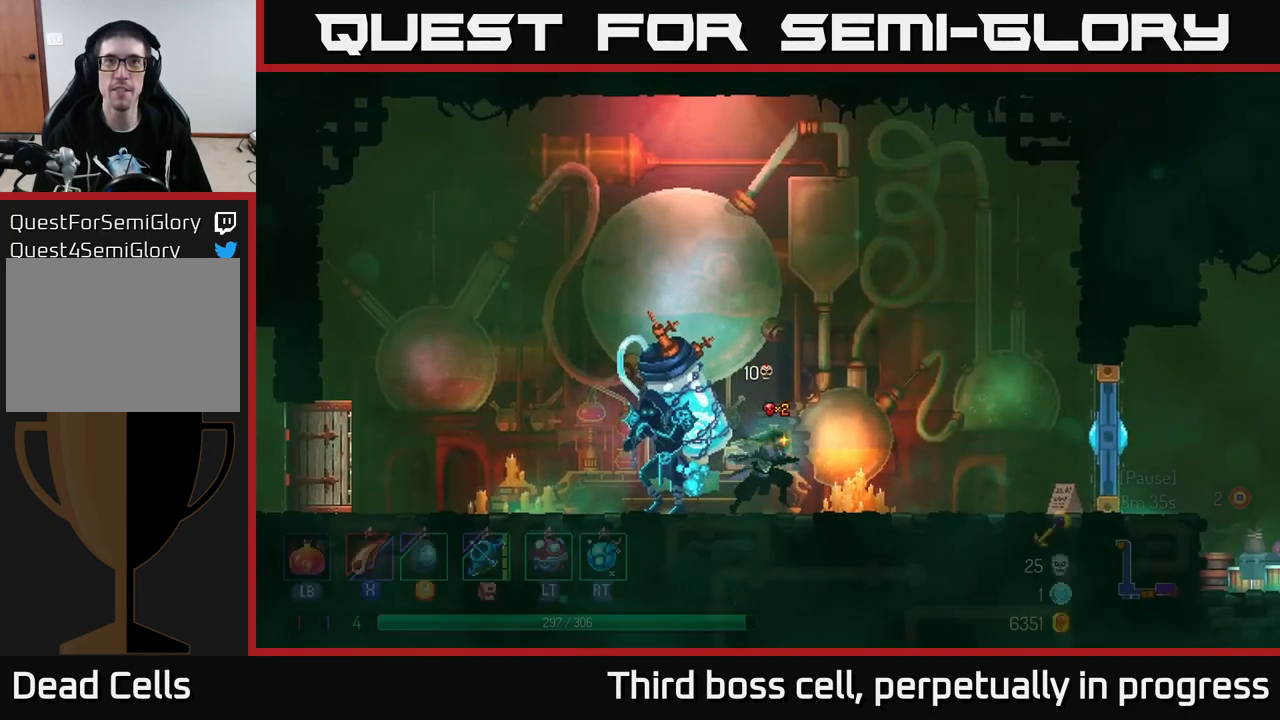
{"buttons": [], "left_stick": "right", "right_stick": "center", "events": []}
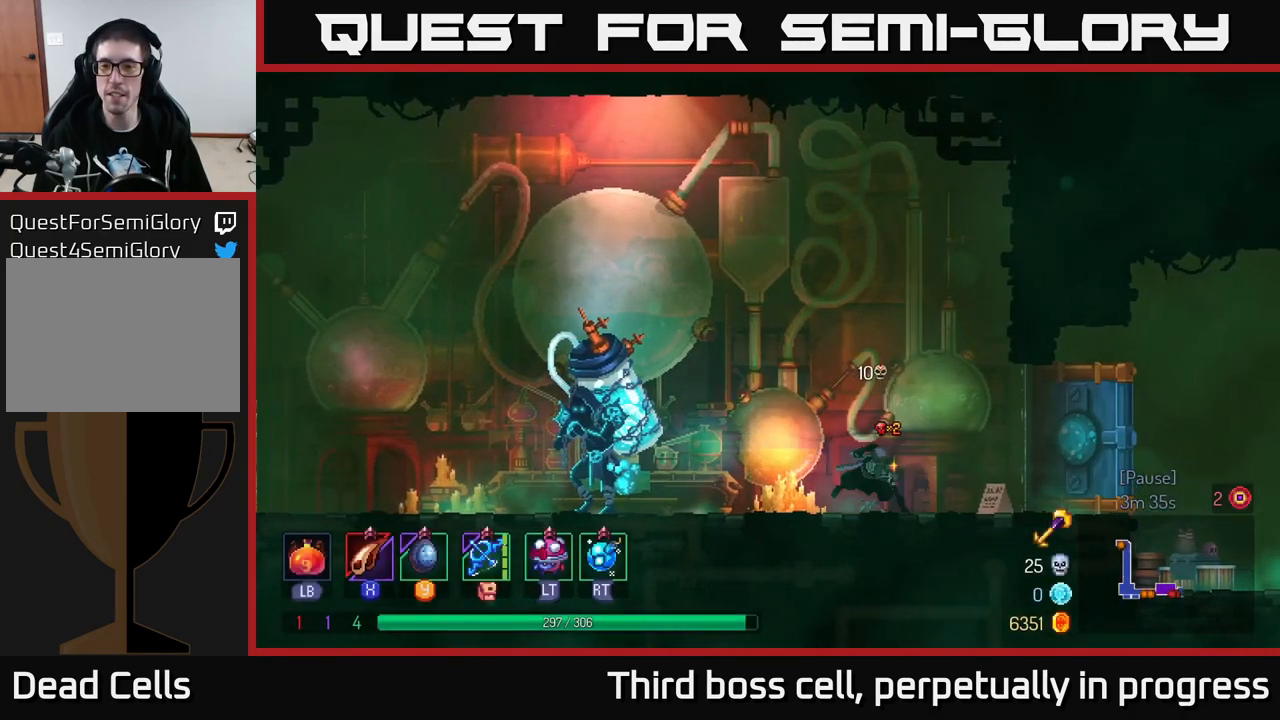
{"buttons": [], "left_stick": "right", "right_stick": "center", "events": [[17, "B", "down"], [167, "B", "up"], [383, "A", "down"], [467, "A", "up"]]}
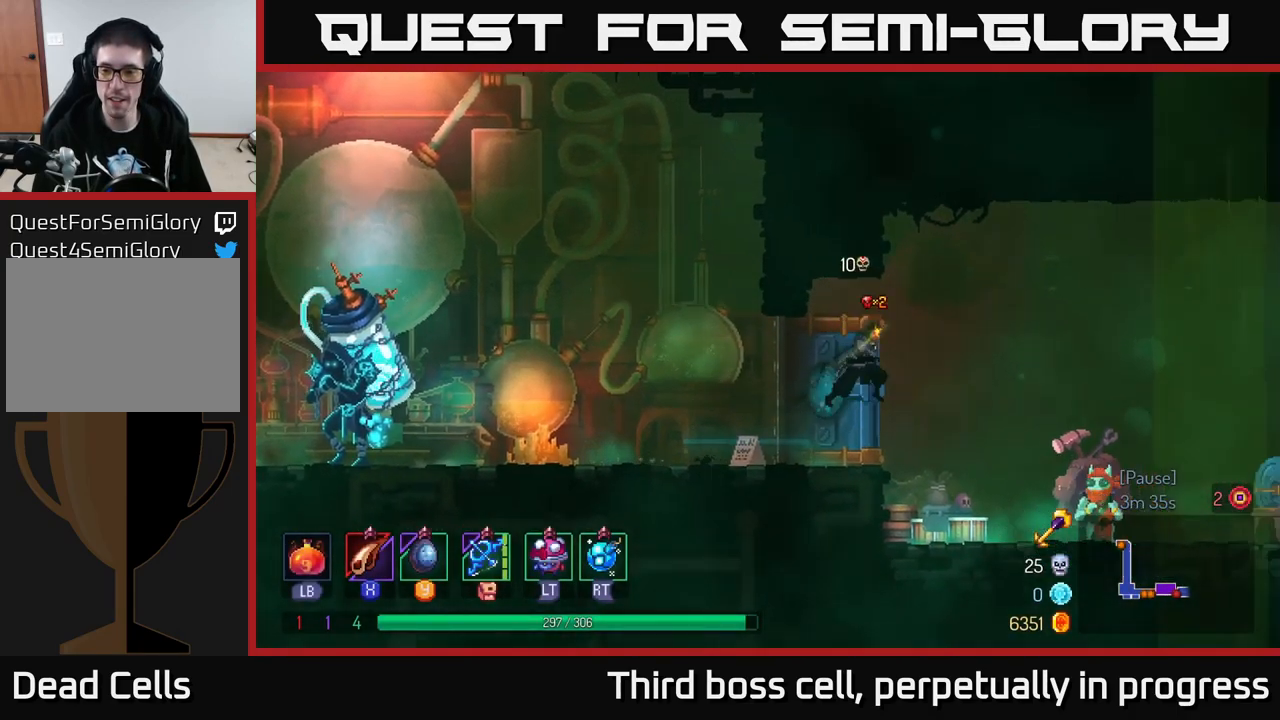
{"buttons": [], "left_stick": "right", "right_stick": "center", "events": []}
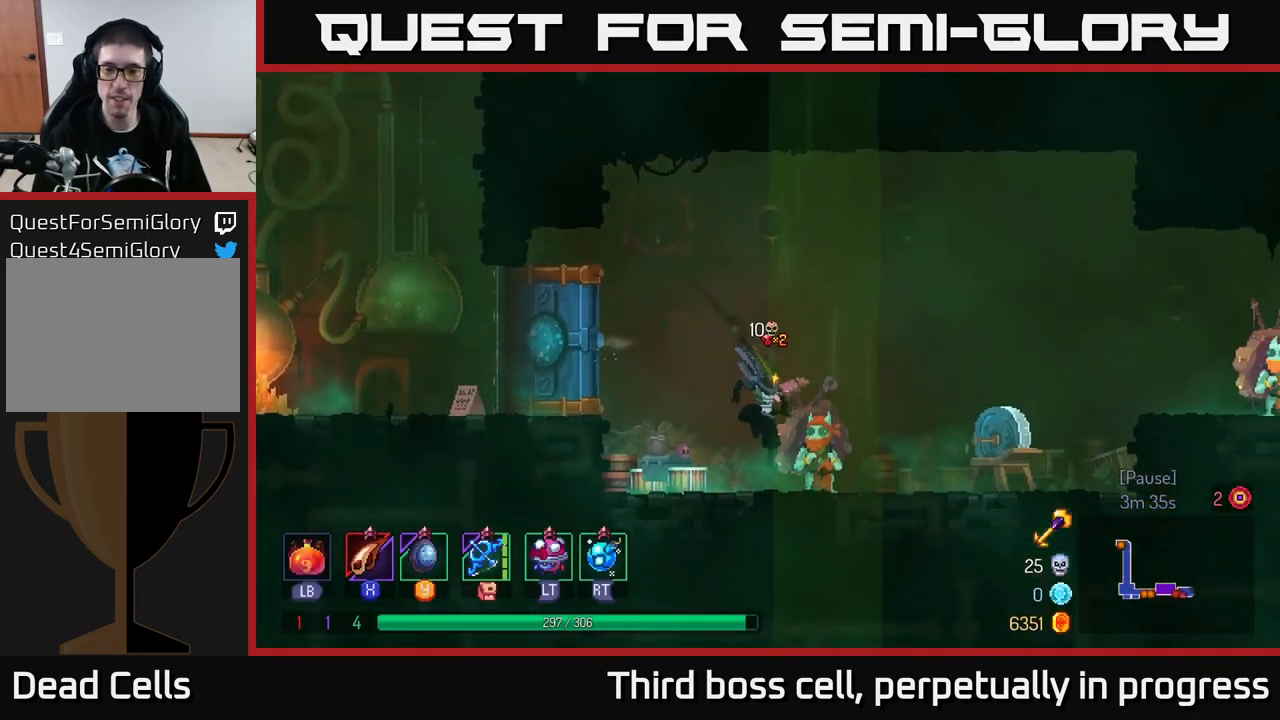
{"buttons": [], "left_stick": "center", "right_stick": "center", "events": [[67, "left_stick", "center"], [200, "R1", "down"], [283, "R1", "up"]]}
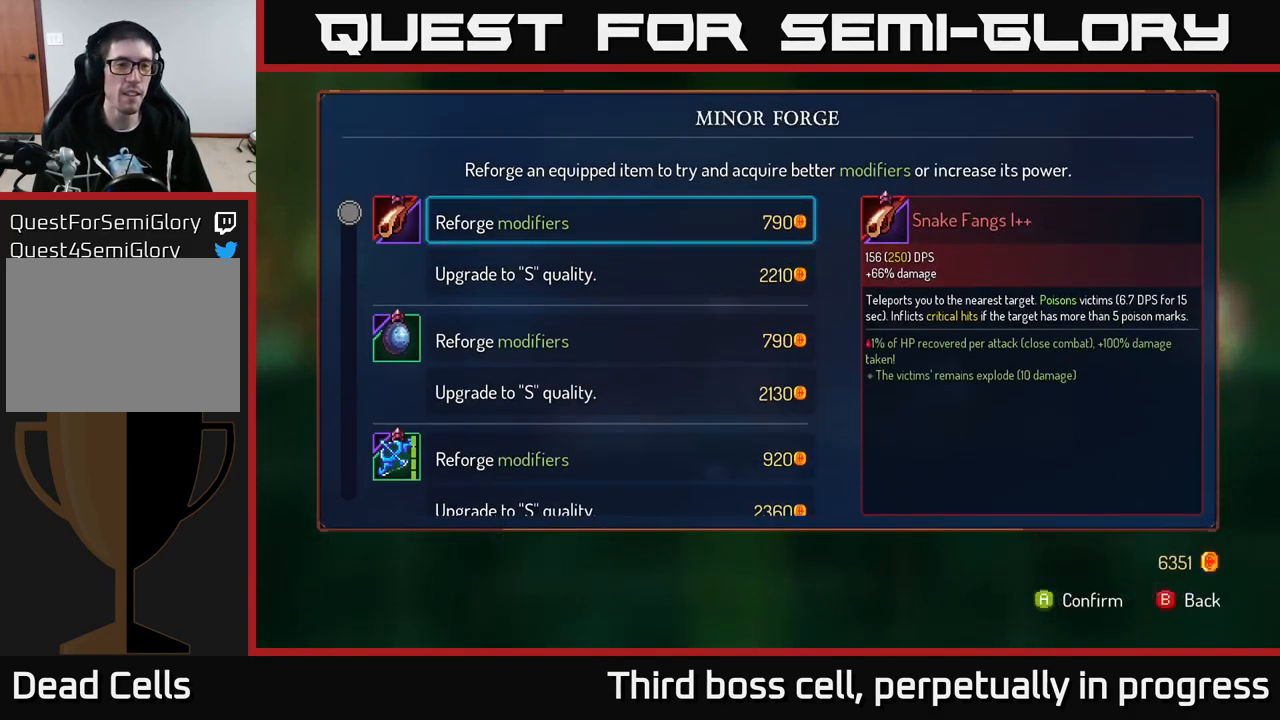
{"buttons": [], "left_stick": "down", "right_stick": "center", "events": [[500, "left_stick", "down"]]}
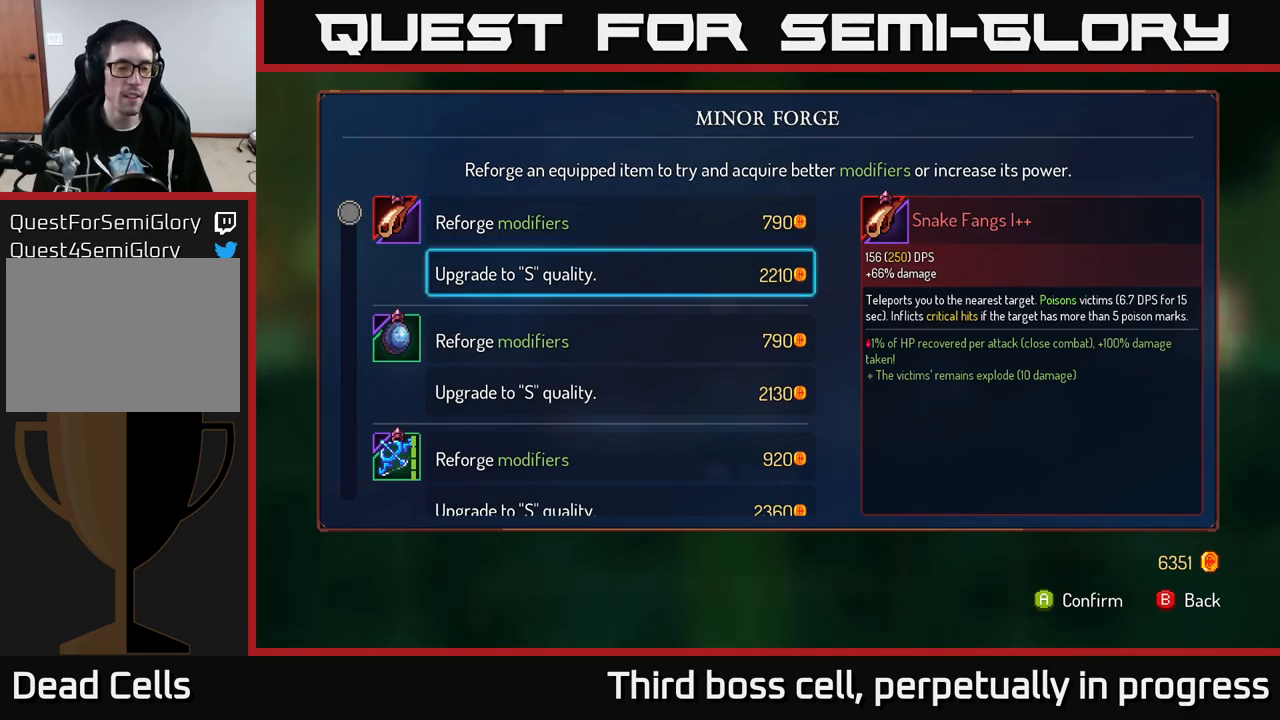
{"buttons": [], "left_stick": "down", "right_stick": "center", "events": []}
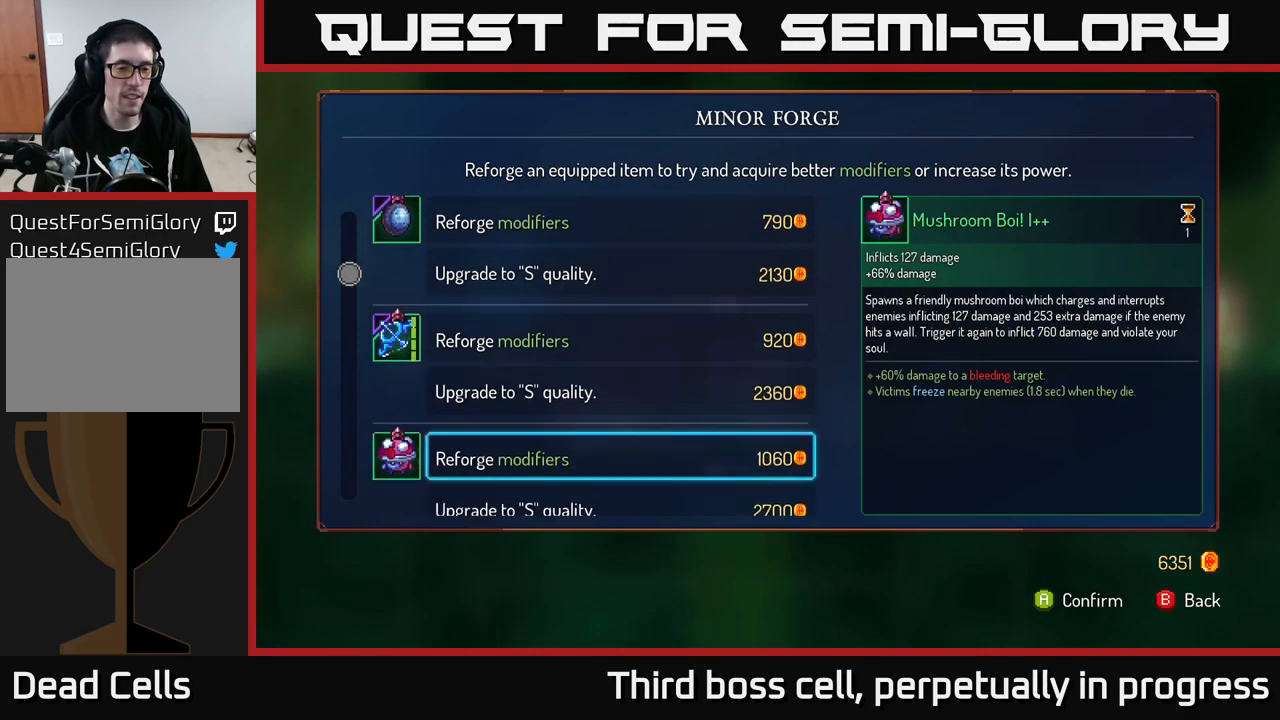
{"buttons": [], "left_stick": "right", "right_stick": "center", "events": [[150, "left_stick", "center"], [184, "B", "down"], [267, "B", "up"], [317, "left_stick", "right"]]}